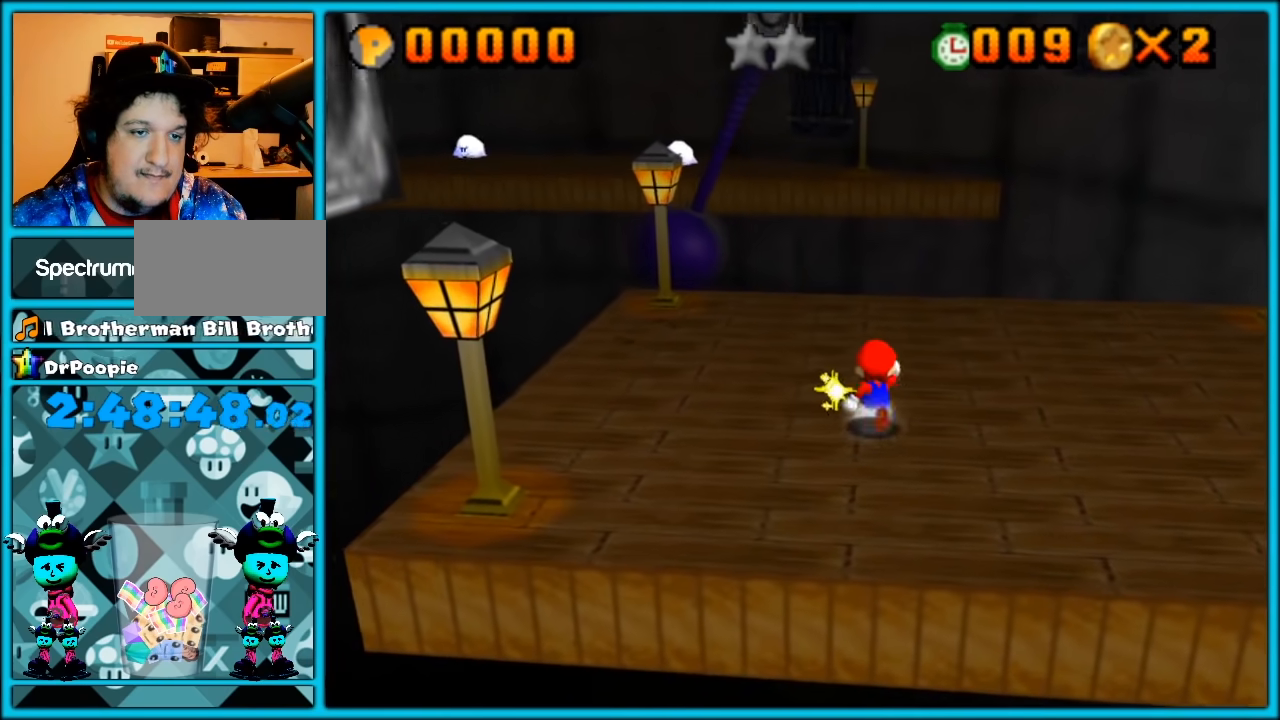
Gameplay with a controller (Nintendo layout); each line is a JSON object with the inputs held at the frame after it (dt_ms = milliseconds from this image to that frame). "button_events" lists button changes between this image and that frame as [ms after this image, input, new state], when the widget could be followed in between (sticks are given only as held states). Not read: L1 L3 R3.
{"dt_ms": 500, "buttons": [], "left_stick": "up", "button_events": [[100, "A", "down"], [100, "Z", "down"], [350, "A", "up"], [350, "Z", "up"]]}
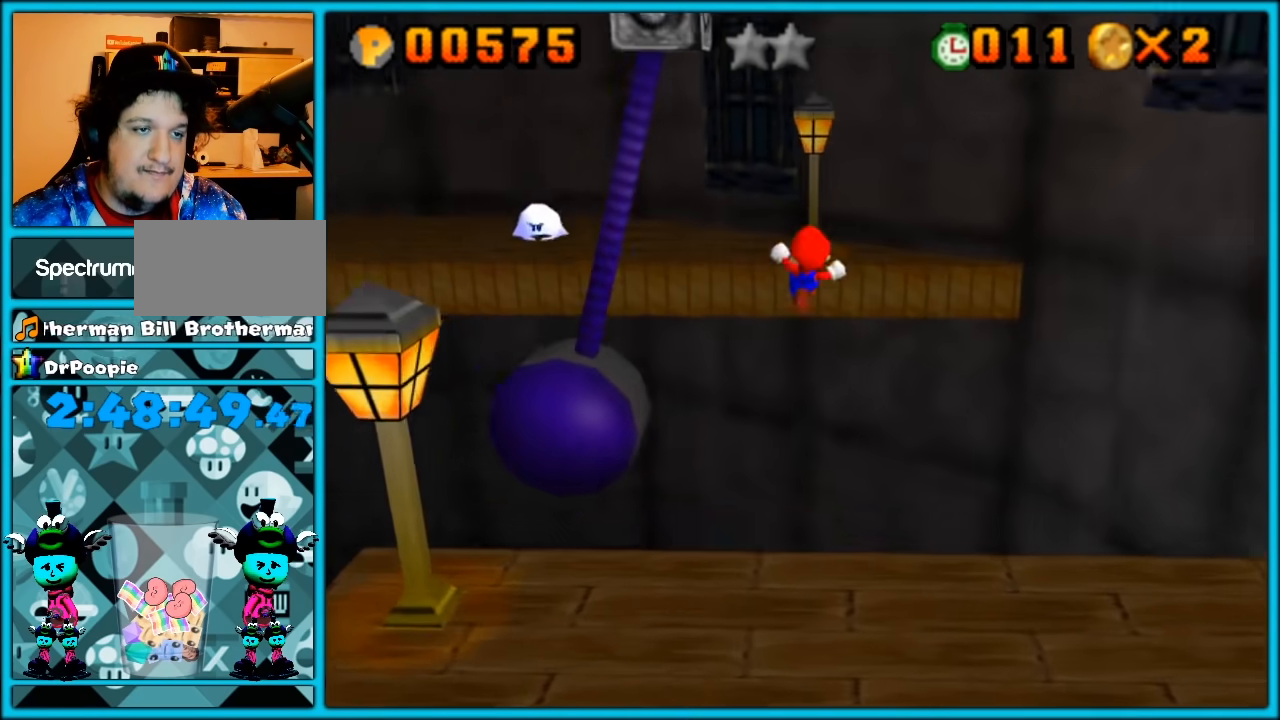
{"dt_ms": 500, "buttons": [], "left_stick": "center", "button_events": [[67, "C_RIGHT", "down"], [183, "C_RIGHT", "up"]]}
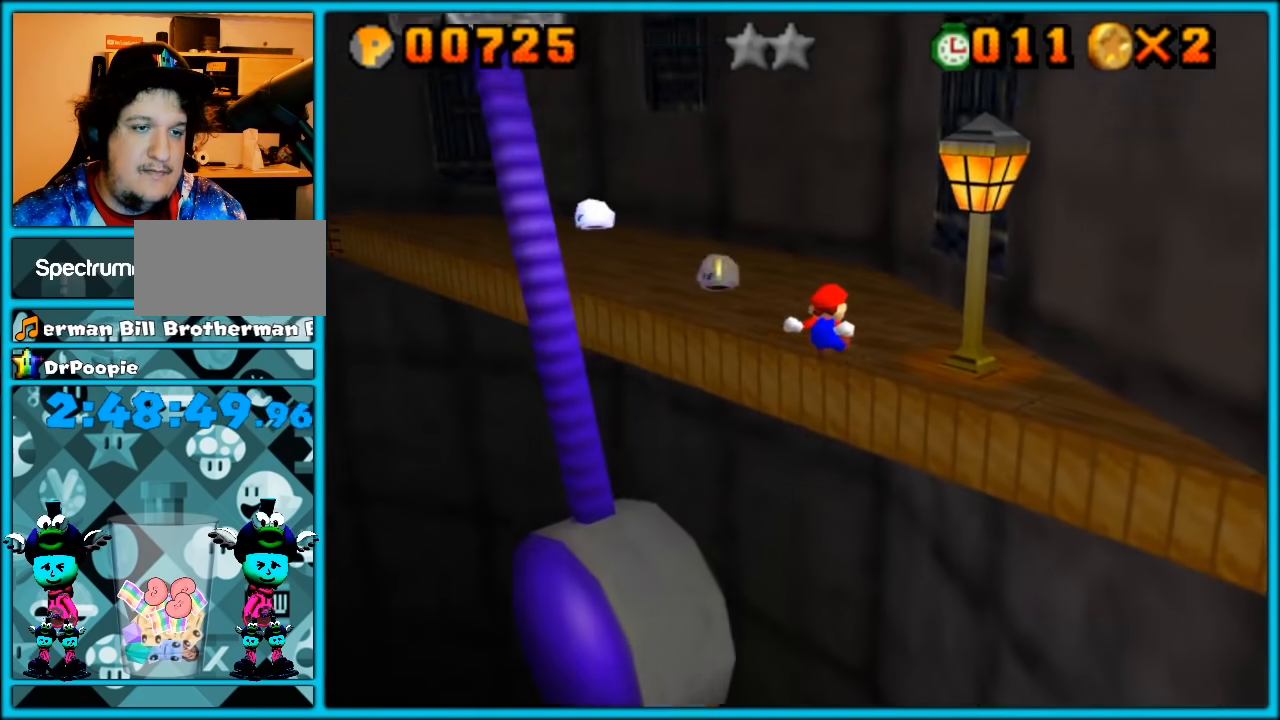
{"dt_ms": 500, "buttons": ["A", "Z"], "left_stick": "up", "button_events": [[33, "C_RIGHT", "down"], [133, "C_RIGHT", "up"], [450, "Z", "down"], [500, "A", "down"]]}
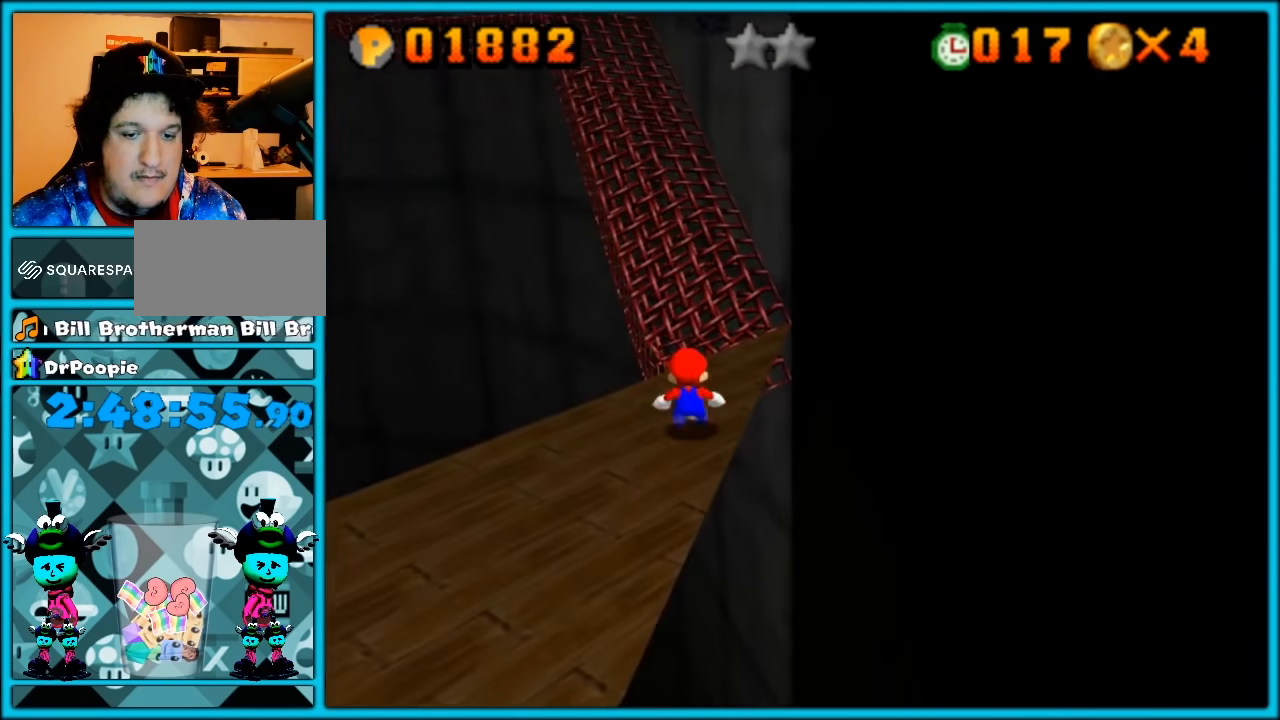
{"dt_ms": 500, "buttons": ["A"], "left_stick": "up", "button_events": [[133, "A", "up"], [133, "Z", "up"], [500, "A", "down"]]}
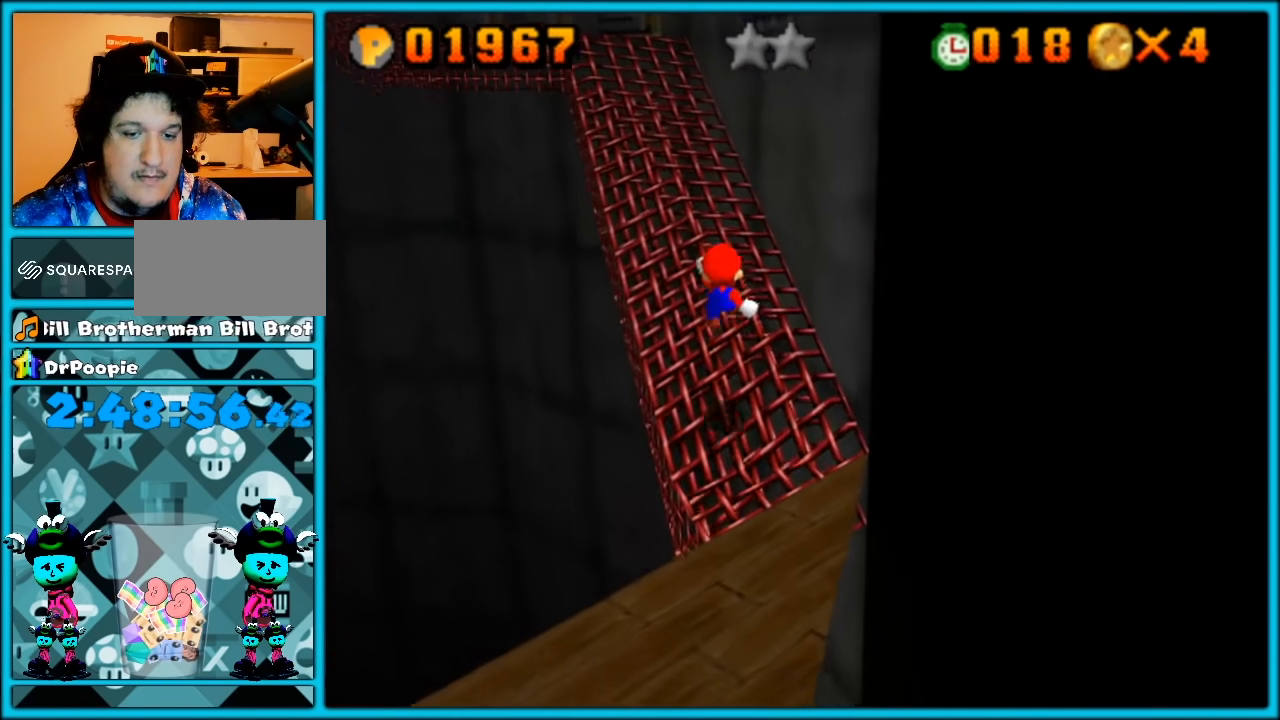
{"dt_ms": 500, "buttons": [], "left_stick": "up", "button_events": [[500, "A", "up"]]}
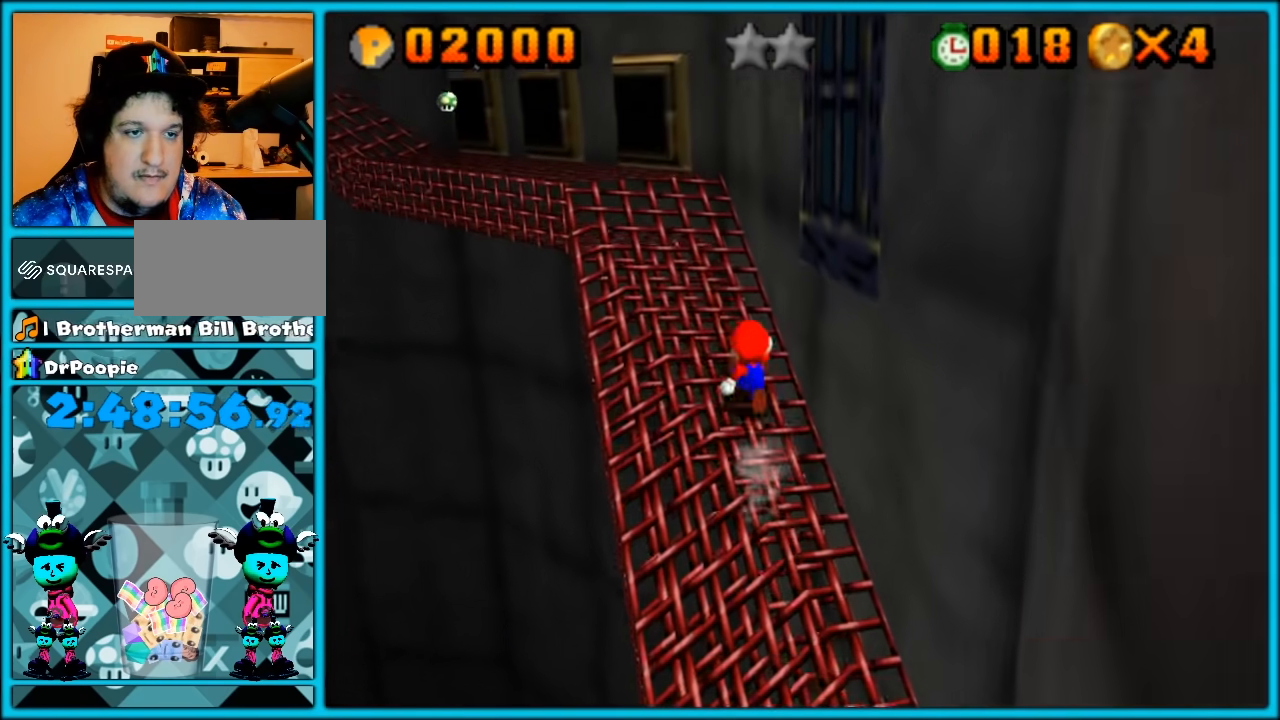
{"dt_ms": 500, "buttons": ["A"], "left_stick": "up", "button_events": [[167, "C_DOWN", "down"], [167, "C_RIGHT", "down"], [233, "C_DOWN", "up"], [250, "C_RIGHT", "up"], [483, "A", "down"]]}
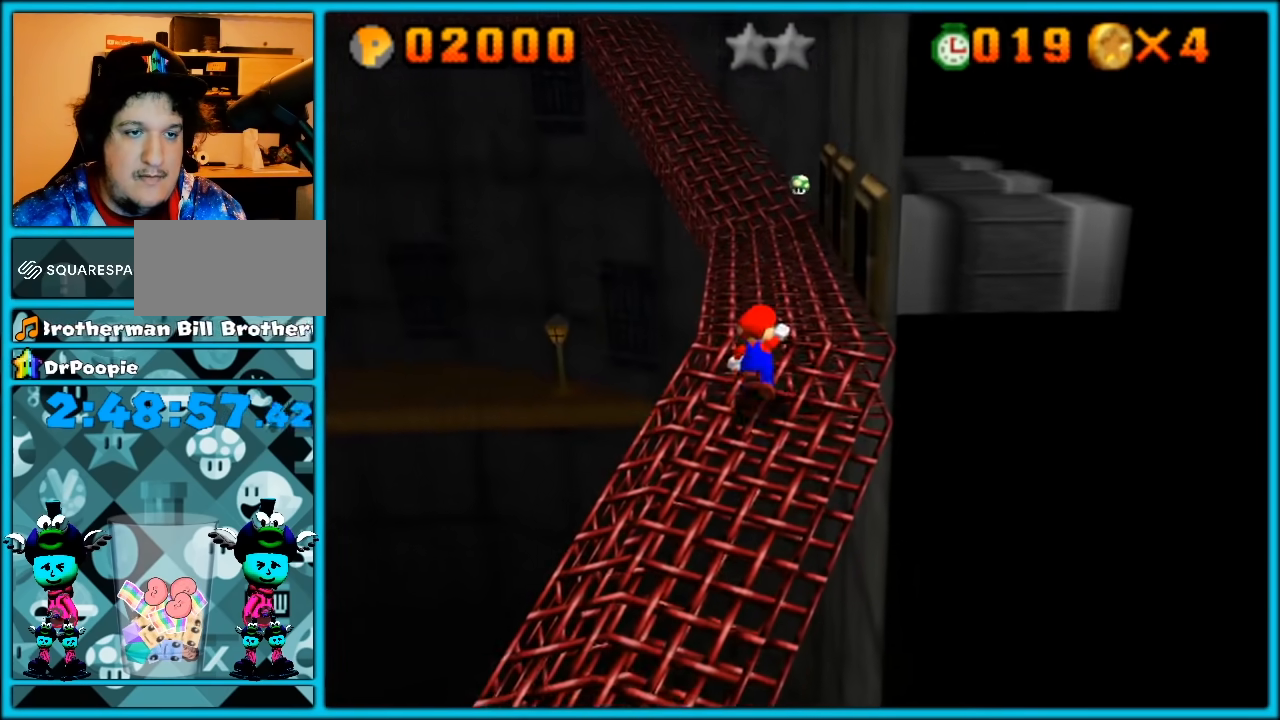
{"dt_ms": 500, "buttons": ["A", "B"], "left_stick": "up-right", "button_events": [[33, "A", "up"], [283, "B", "down"], [350, "A", "down"], [383, "B", "up"], [450, "B", "down"]]}
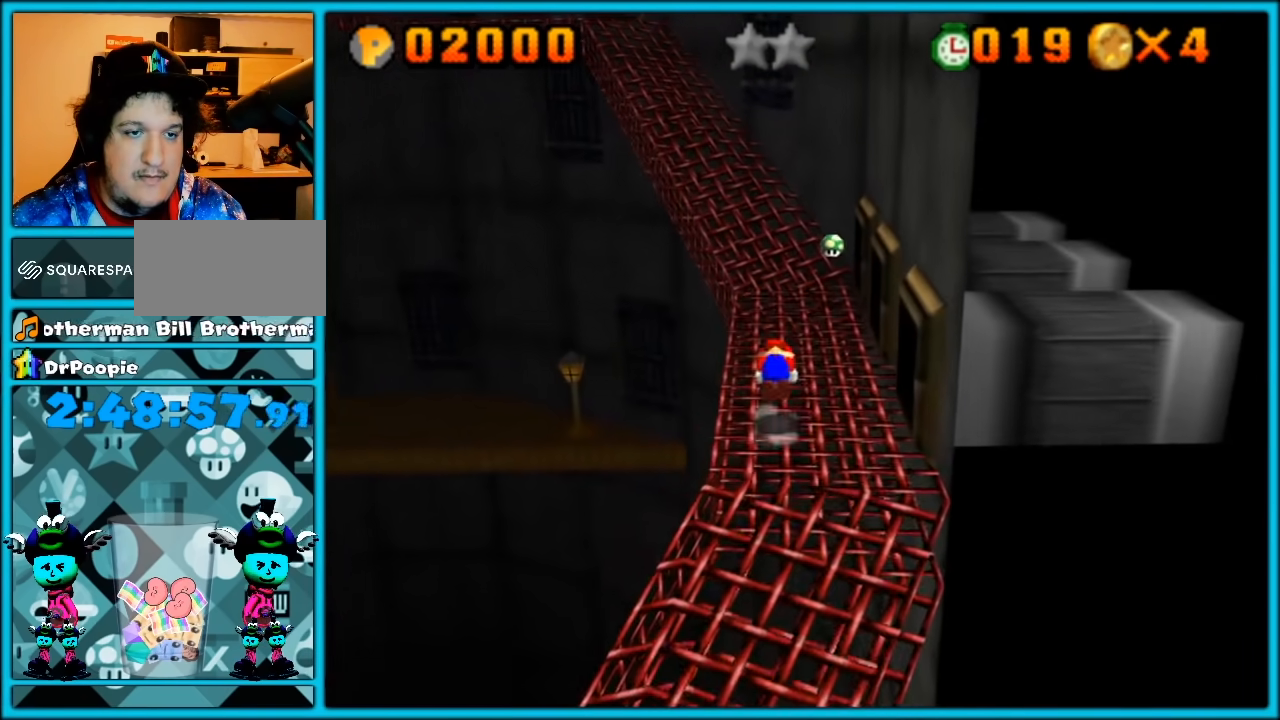
{"dt_ms": 500, "buttons": ["A"], "left_stick": "up", "button_events": [[67, "B", "up"], [100, "A", "up"], [500, "A", "down"]]}
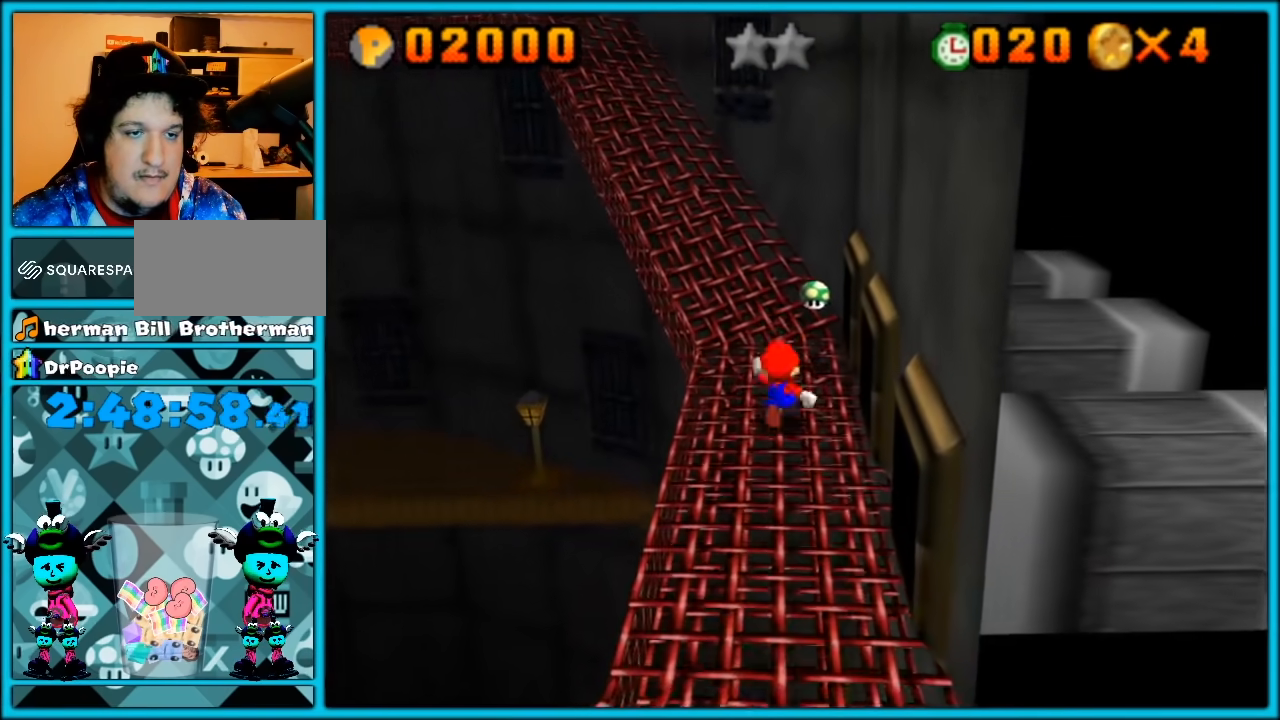
{"dt_ms": 500, "buttons": [], "left_stick": "up", "button_events": [[67, "A", "up"], [233, "C_RIGHT", "down"], [317, "C_RIGHT", "up"]]}
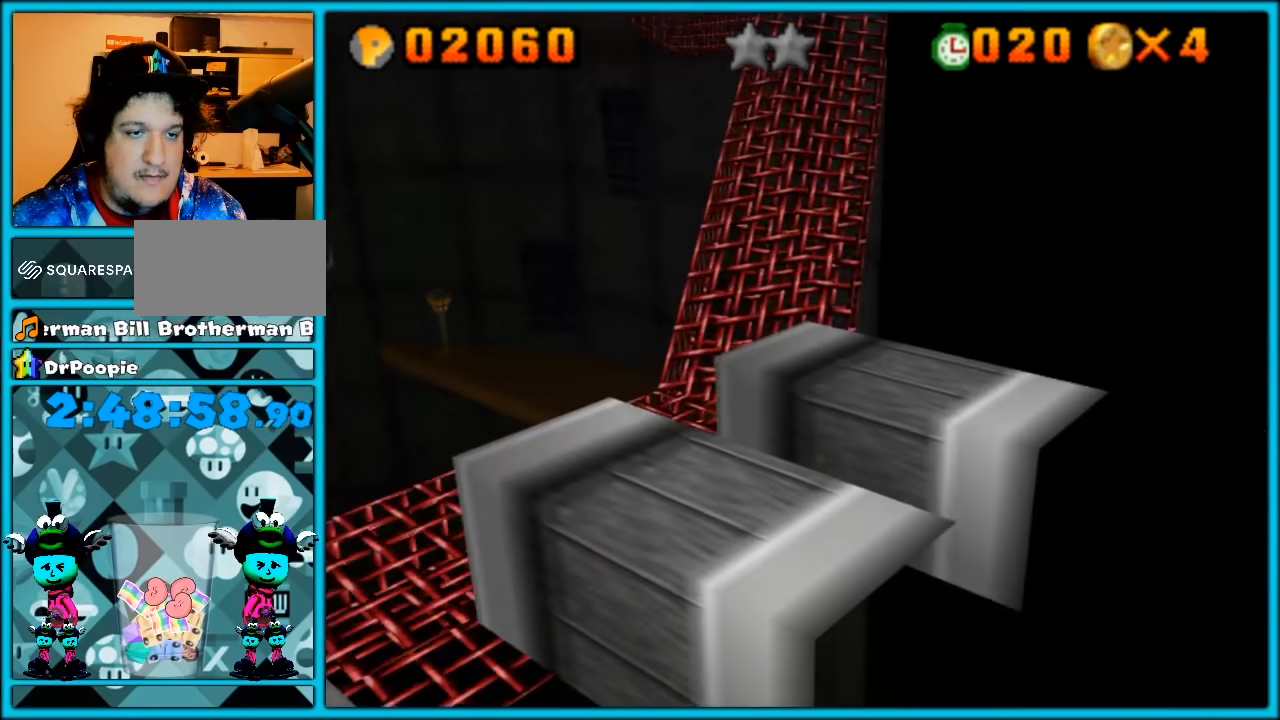
{"dt_ms": 500, "buttons": ["A"], "left_stick": "up", "button_events": [[167, "A", "down"]]}
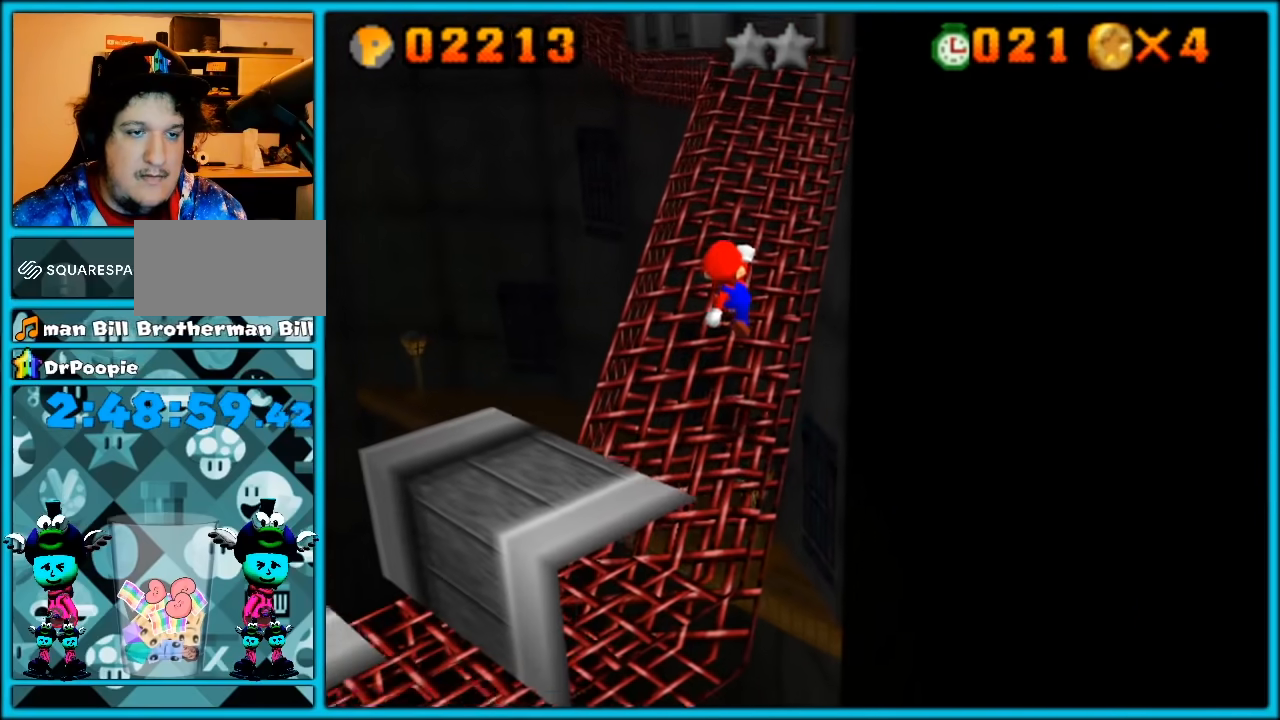
{"dt_ms": 500, "buttons": ["A"], "left_stick": "up-right", "button_events": [[333, "A", "up"], [333, "B", "down"], [350, "A", "down"], [350, "B", "up"], [400, "B", "down"], [500, "B", "up"]]}
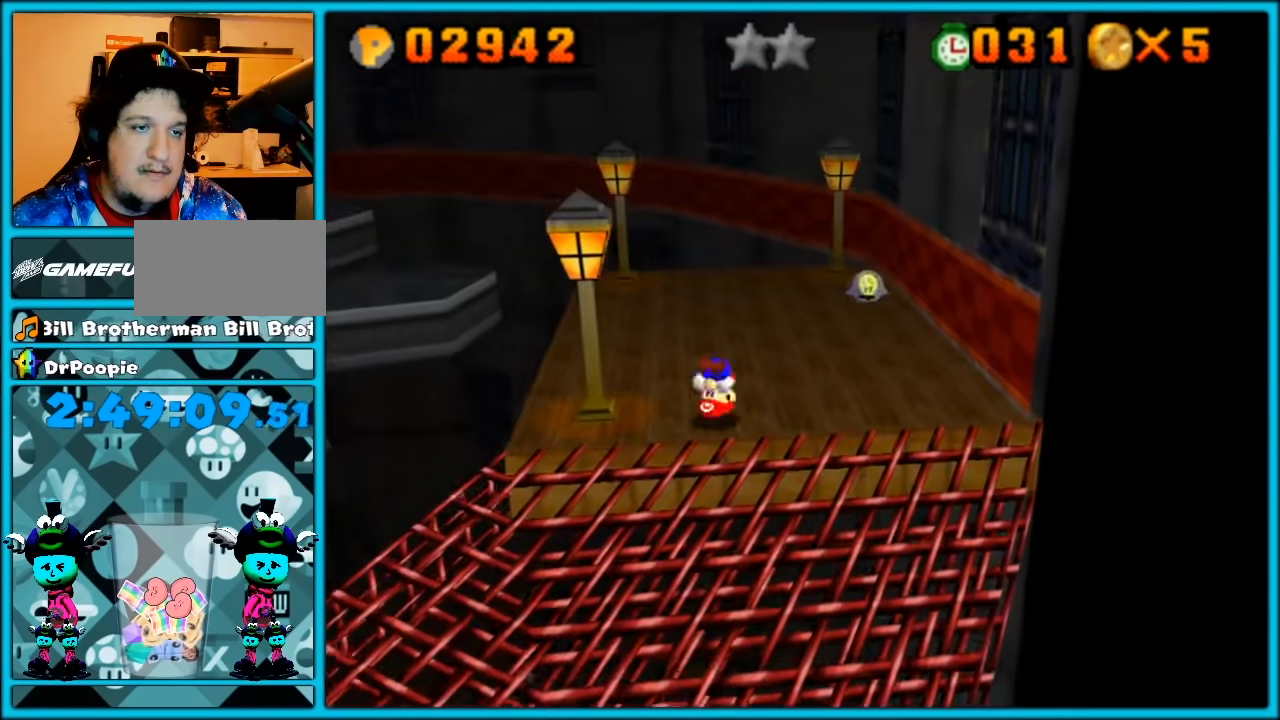
{"dt_ms": 500, "buttons": [], "left_stick": "up", "button_events": [[317, "A", "up"]]}
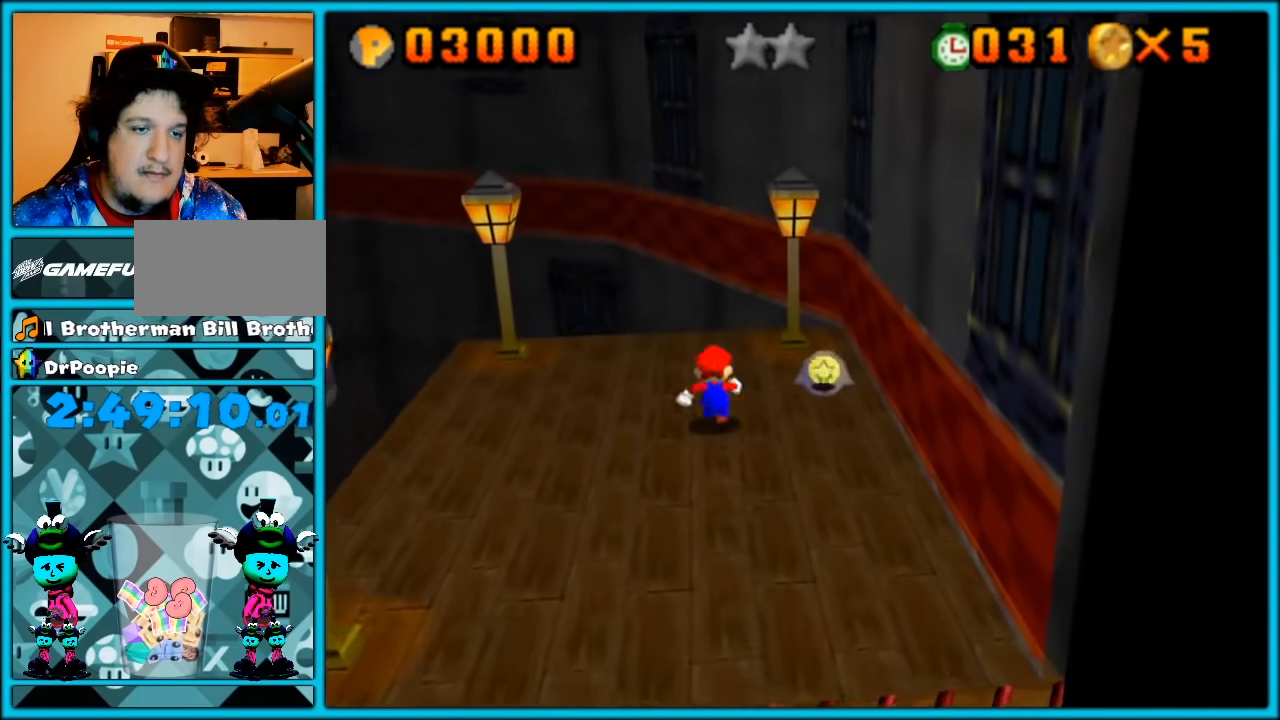
{"dt_ms": 500, "buttons": ["C_RIGHT"], "left_stick": "center", "button_events": [[100, "A", "down"], [100, "Z", "down"], [183, "A", "up"], [217, "Z", "up"], [500, "C_RIGHT", "down"]]}
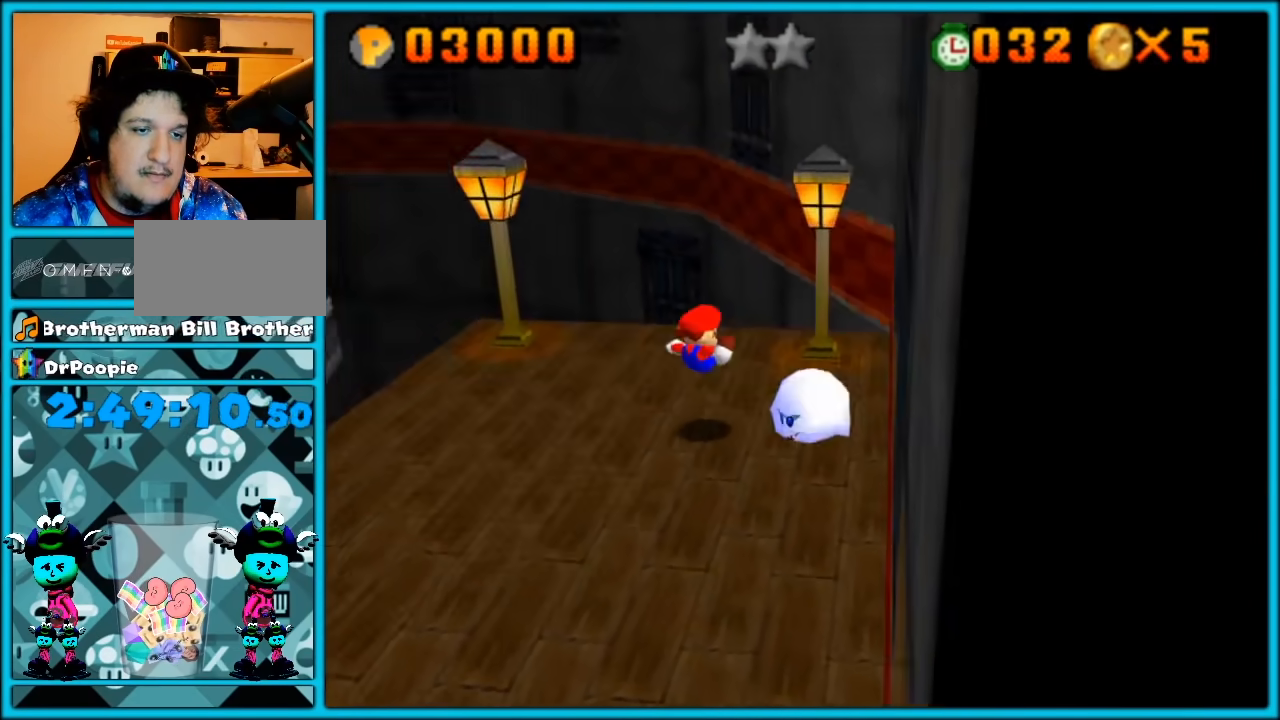
{"dt_ms": 500, "buttons": [], "left_stick": "down-right", "button_events": [[100, "C_RIGHT", "up"]]}
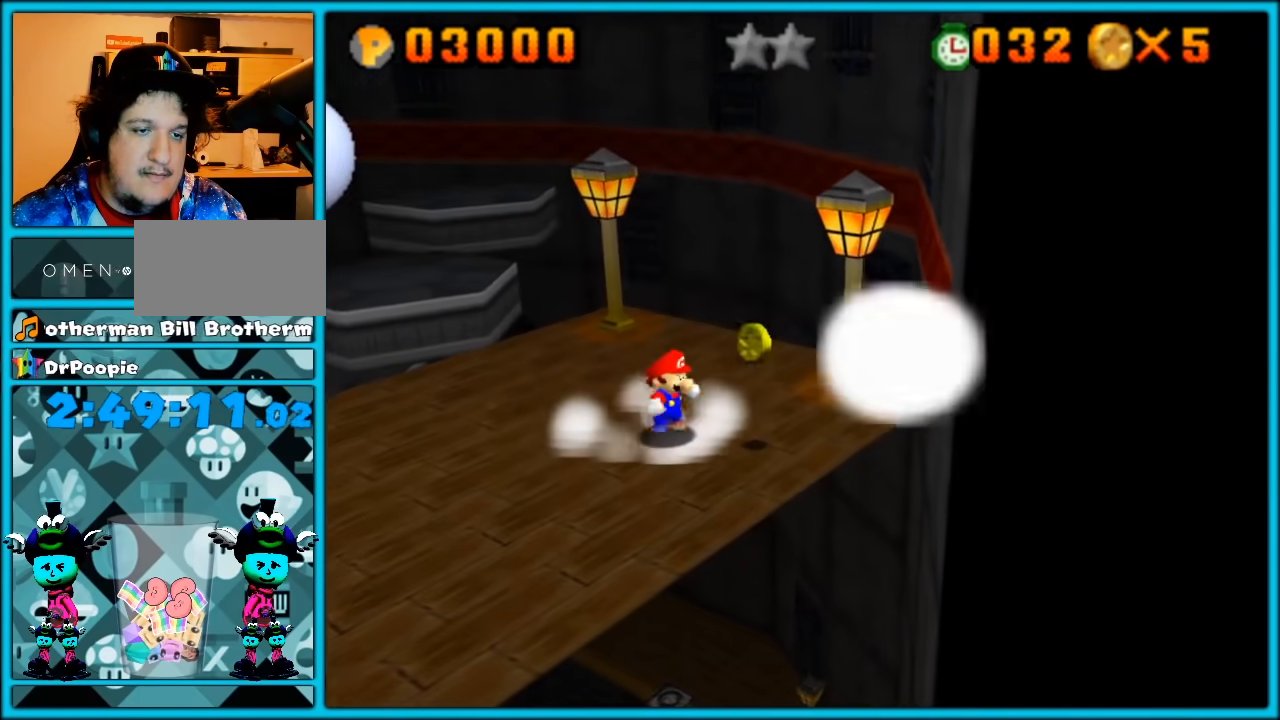
{"dt_ms": 500, "buttons": [], "left_stick": "center", "button_events": [[133, "C_RIGHT", "down"], [183, "C_RIGHT", "up"]]}
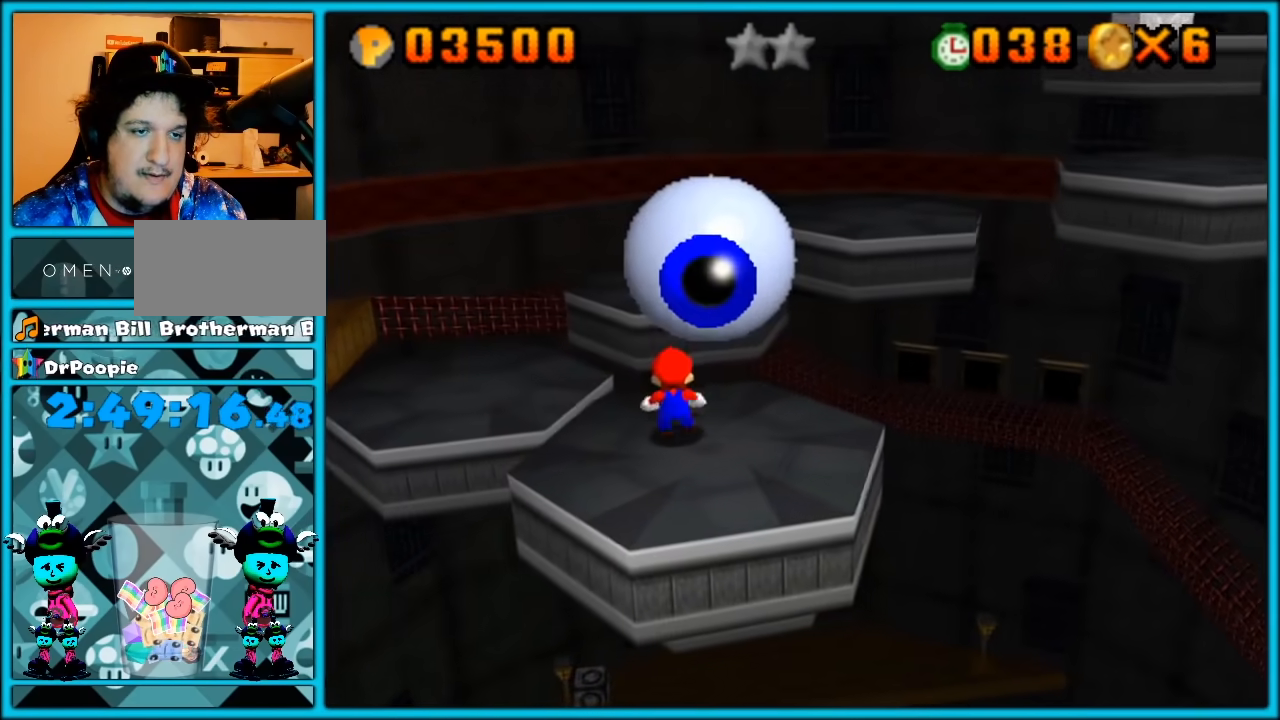
{"dt_ms": 500, "buttons": [], "left_stick": "up-left", "button_events": [[17, "A", "down"], [83, "A", "up"]]}
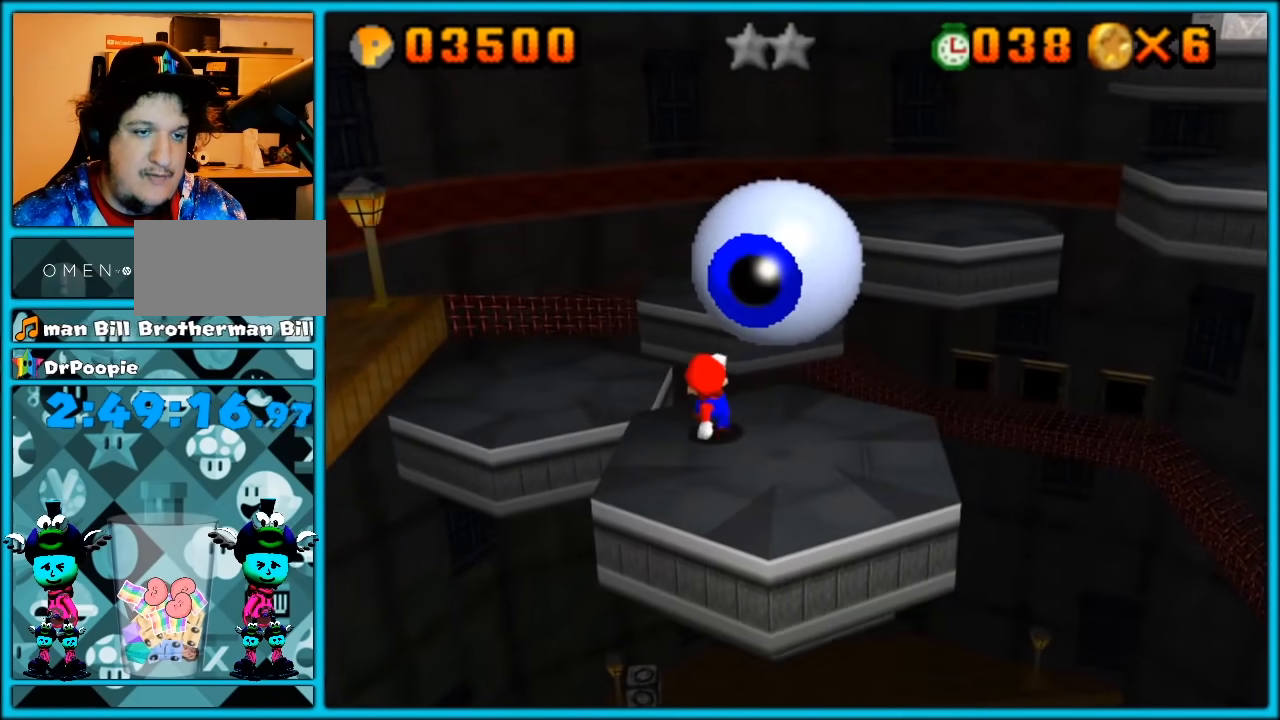
{"dt_ms": 500, "buttons": [], "left_stick": "up-left", "button_events": [[267, "A", "down"], [367, "A", "up"]]}
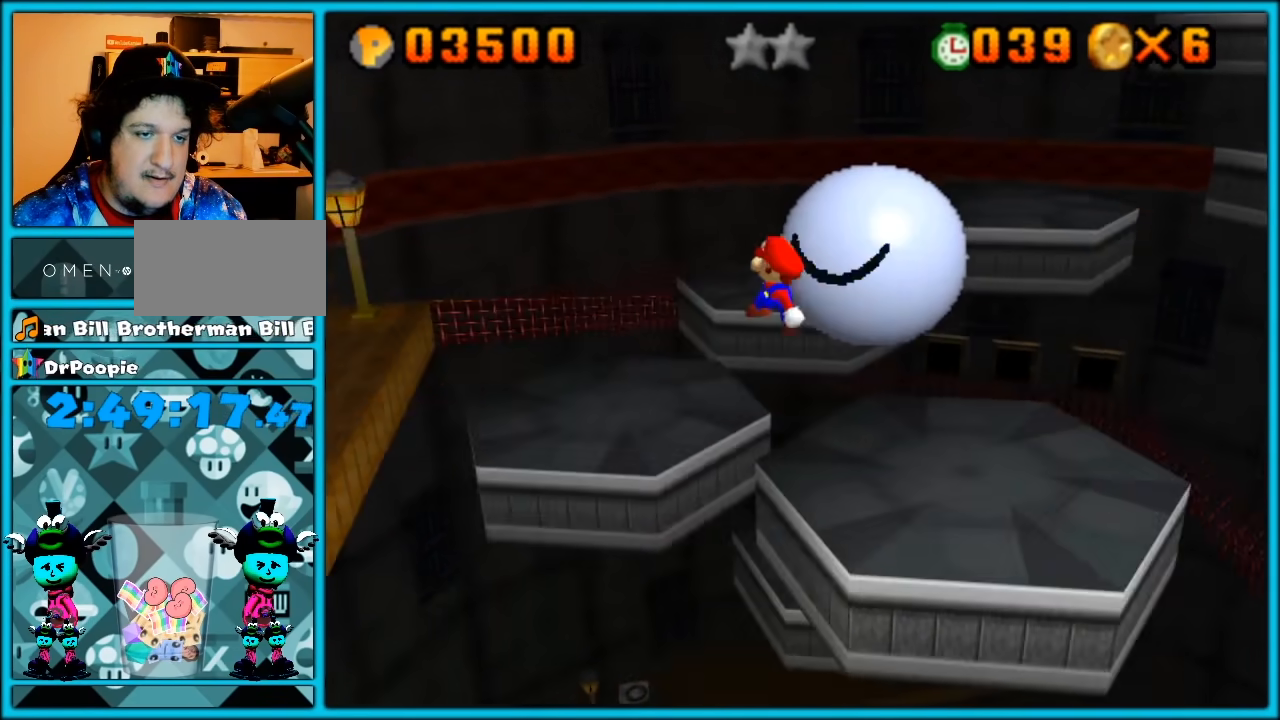
{"dt_ms": 500, "buttons": [], "left_stick": "up-left", "button_events": [[17, "C_LEFT", "down"], [150, "C_LEFT", "up"]]}
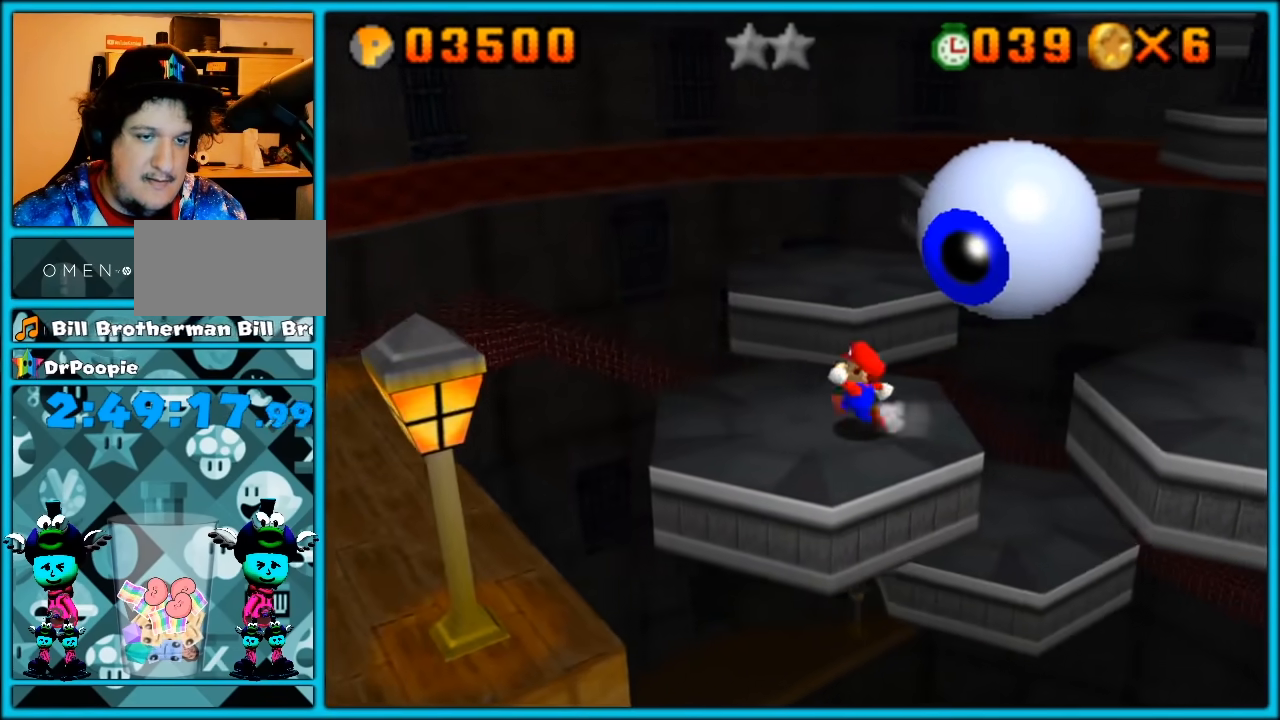
{"dt_ms": 500, "buttons": ["C_LEFT"], "left_stick": "up", "button_events": [[200, "A", "down"], [333, "A", "up"], [450, "C_LEFT", "down"]]}
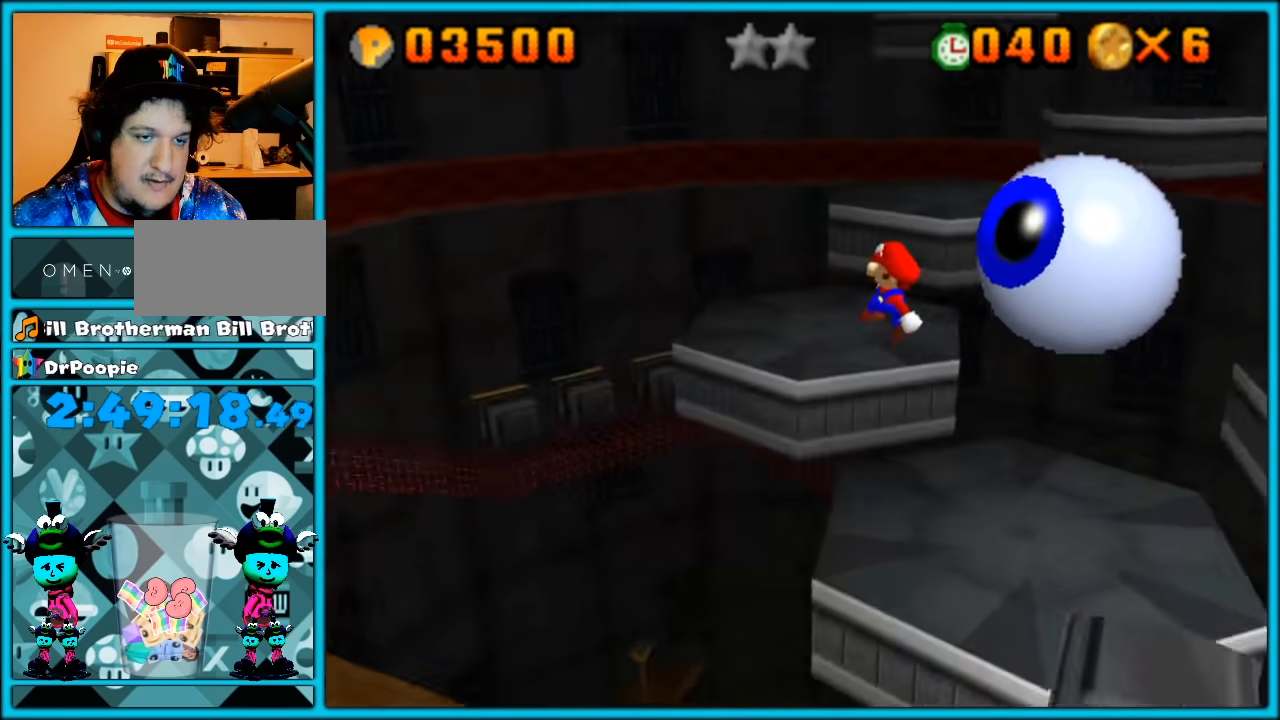
{"dt_ms": 500, "buttons": [], "left_stick": "up-left", "button_events": [[50, "C_LEFT", "up"], [200, "C_LEFT", "down"], [267, "C_LEFT", "up"]]}
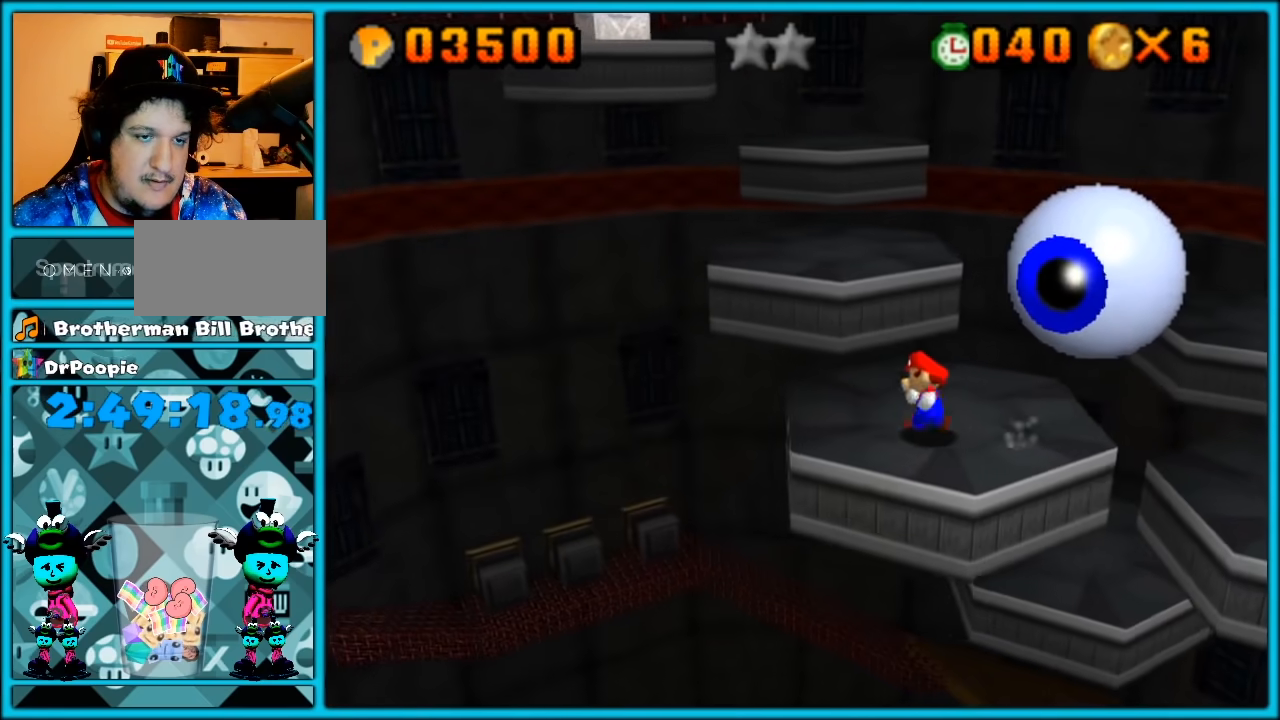
{"dt_ms": 500, "buttons": [], "left_stick": "left", "button_events": [[150, "A", "down"], [267, "A", "up"], [367, "C_LEFT", "down"], [483, "C_LEFT", "up"]]}
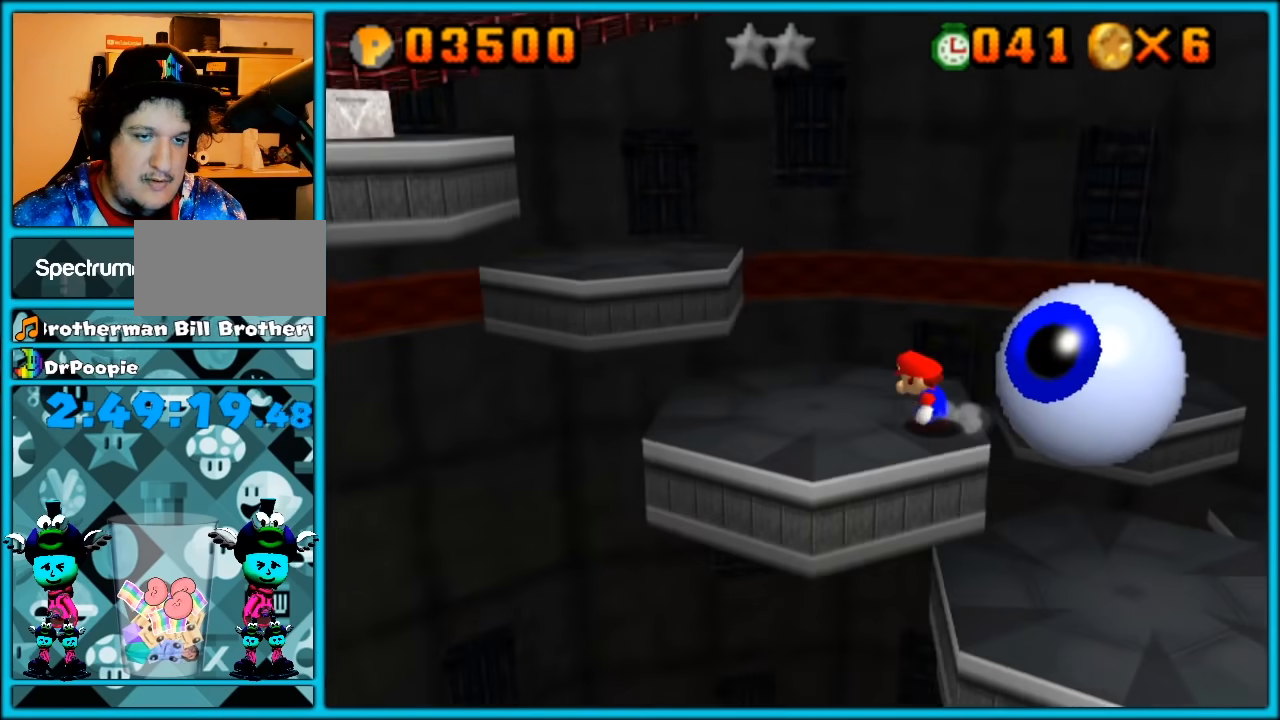
{"dt_ms": 500, "buttons": ["C_LEFT"], "left_stick": "up-left", "button_events": [[450, "C_LEFT", "down"]]}
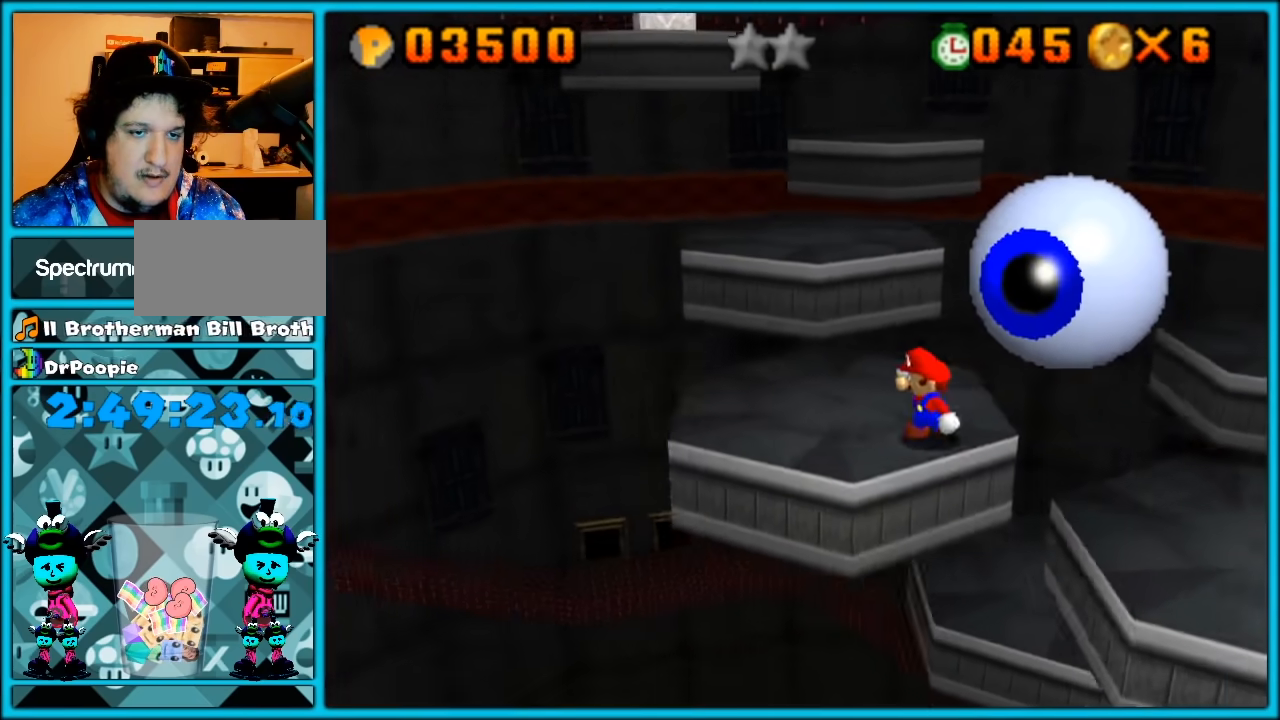
{"dt_ms": 500, "buttons": [], "left_stick": "right", "button_events": [[33, "C_LEFT", "up"]]}
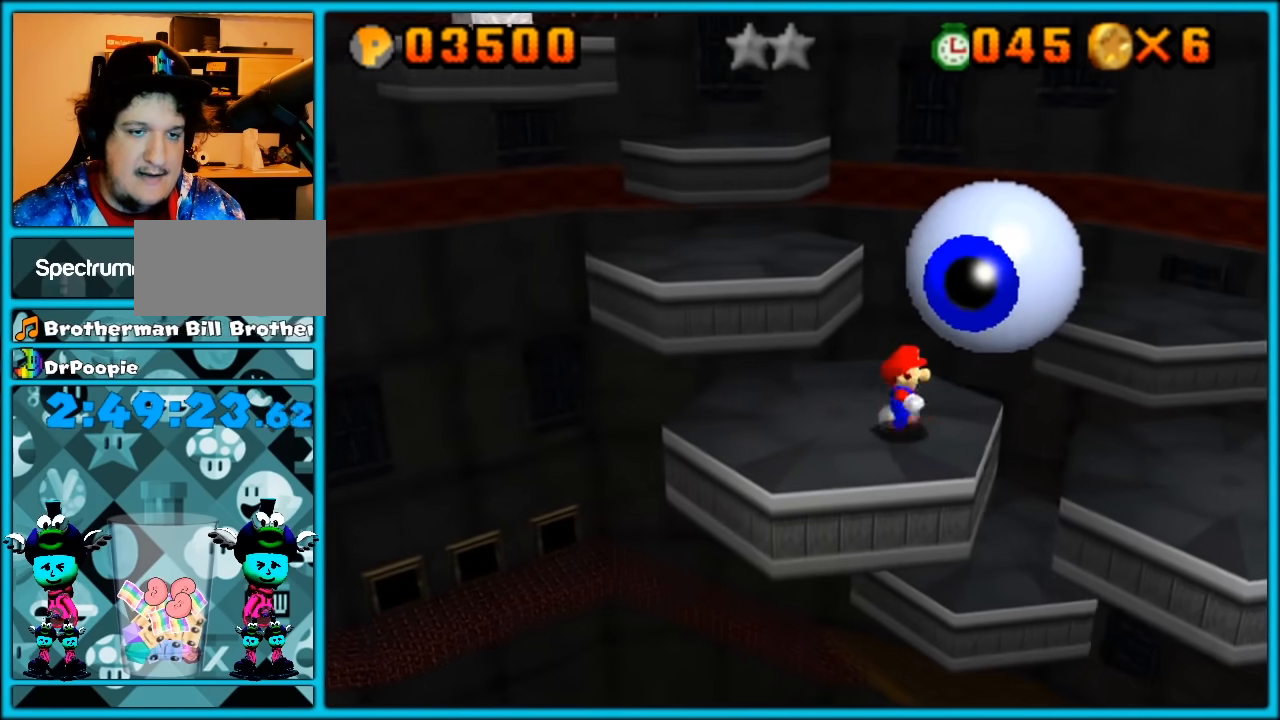
{"dt_ms": 500, "buttons": ["A"], "left_stick": "right", "button_events": [[100, "A", "down"]]}
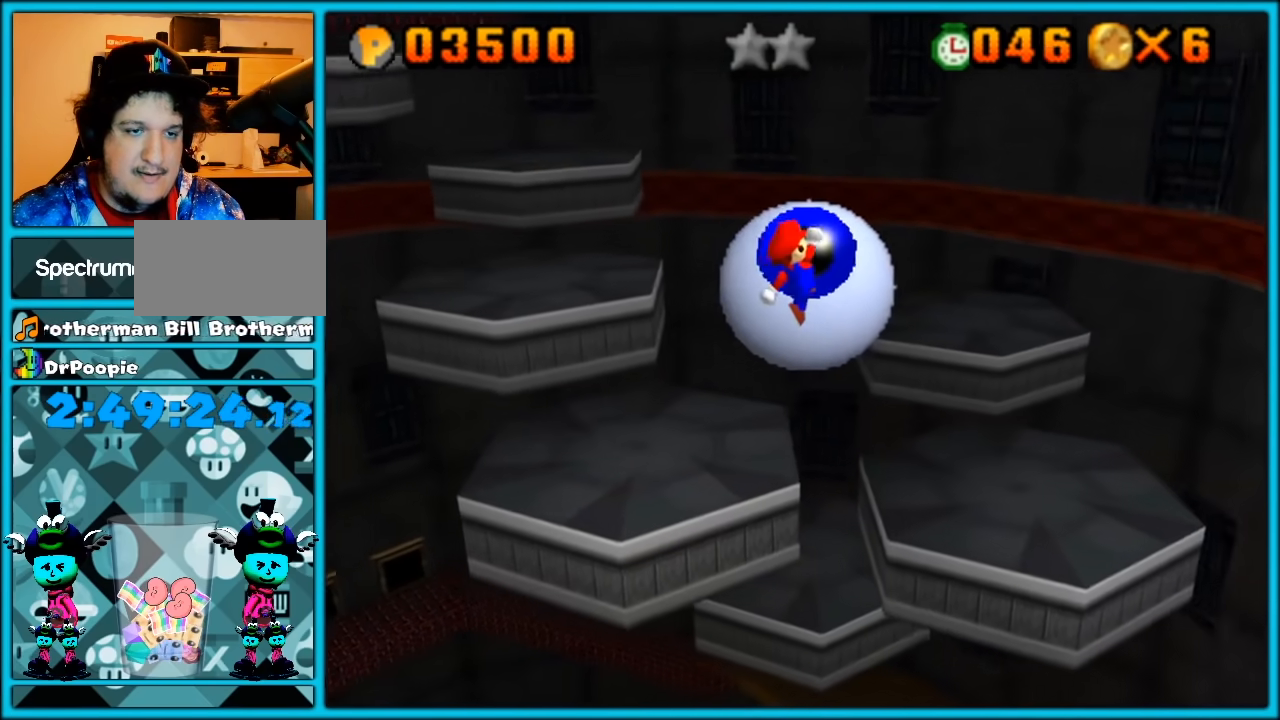
{"dt_ms": 1000, "buttons": [], "left_stick": "up-right", "button_events": [[17, "A", "up"], [200, "C_RIGHT", "down"], [317, "C_RIGHT", "up"]]}
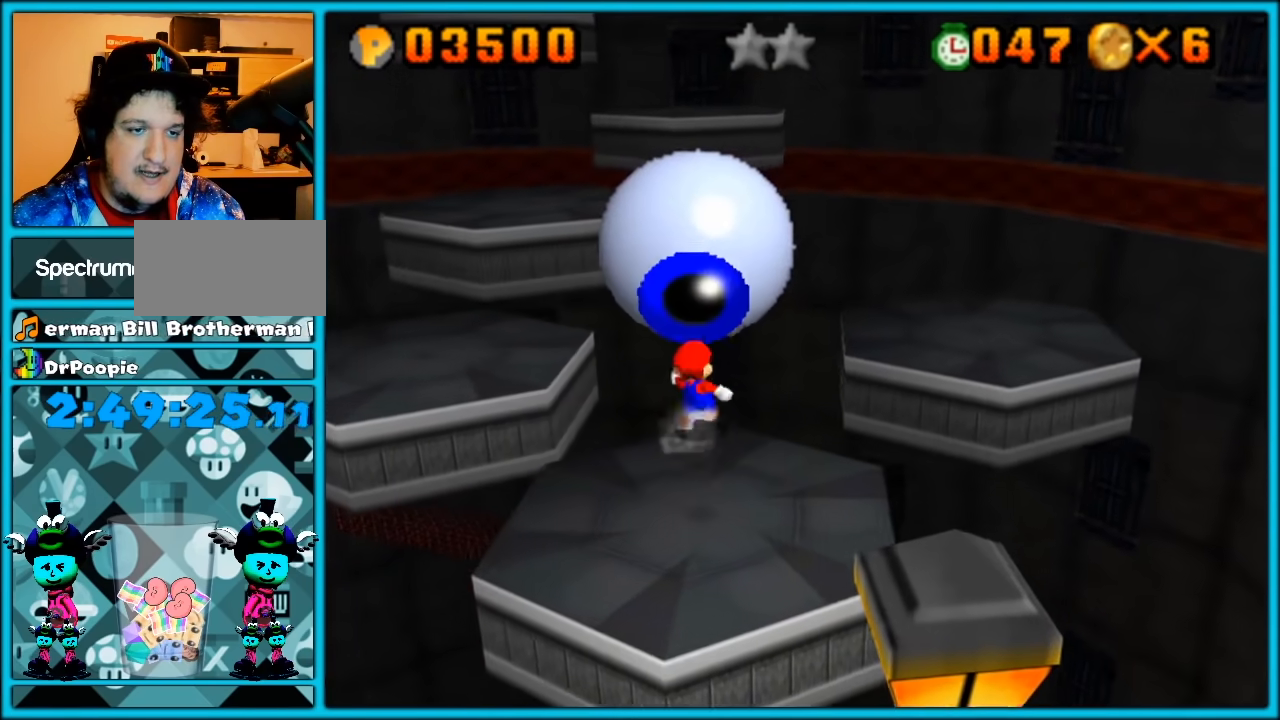
{"dt_ms": 500, "buttons": [], "left_stick": "up-right", "button_events": [[350, "C_RIGHT", "down"], [450, "C_RIGHT", "up"]]}
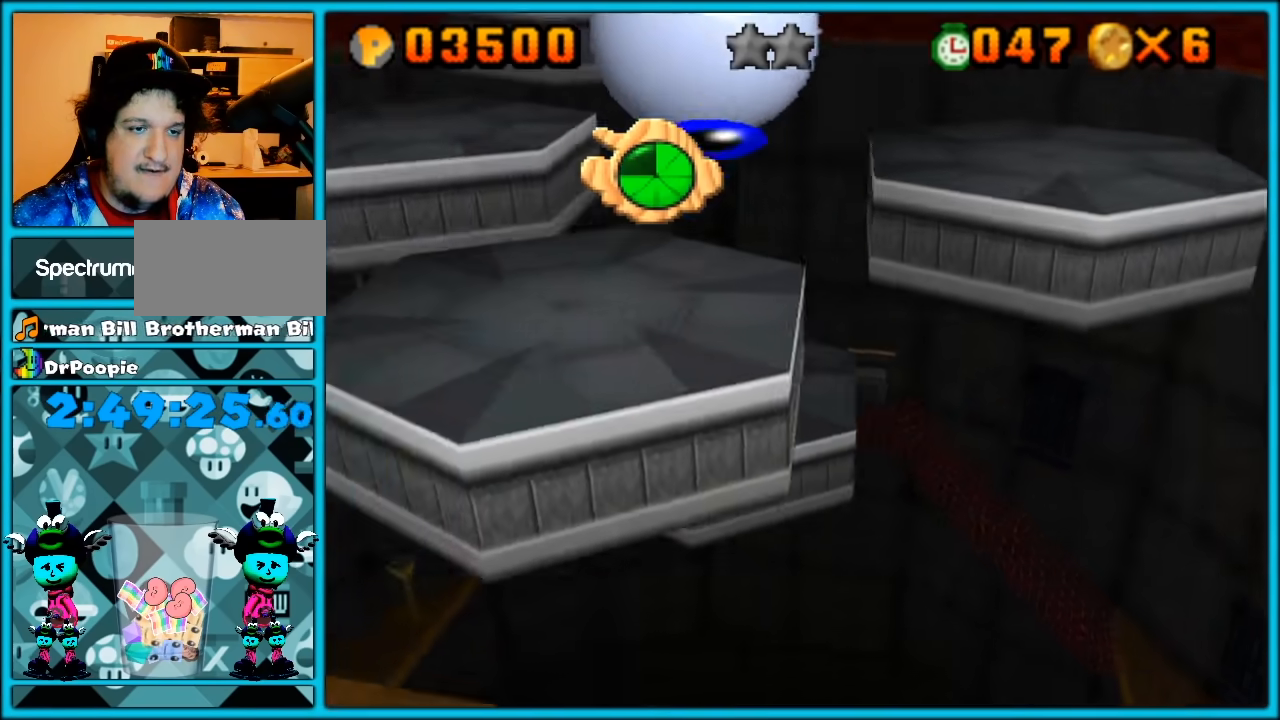
{"dt_ms": 500, "buttons": [], "left_stick": "center", "button_events": []}